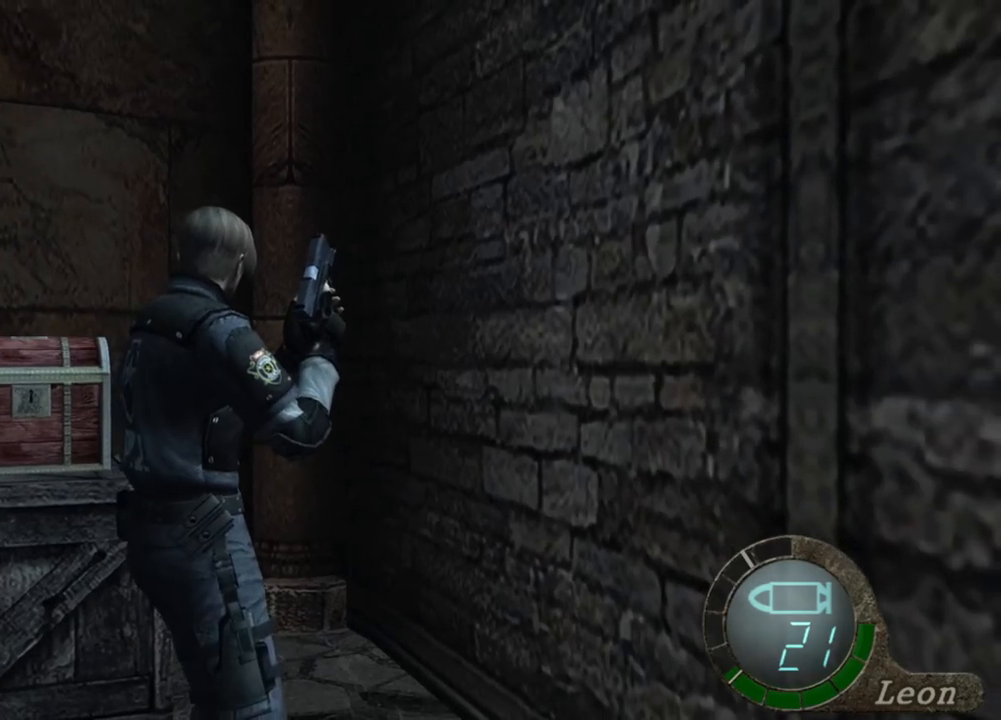
Gameplay with keyboard and mouse; each line is a JSON object with the keys and mouse buttons held at the frame after it. "events" lists presses ("down") and releases ("up") of "1", "2", "3", "4", "5", "a", "alt", "b", "c", "ctrl", "d", "e", "f", "g", "q", "r", "s", "shift", "space", "t", "tab", "tilde", "v", "w", "x", "z", "mouse_left", "mouse_wheel", "mouse_right", "mouse_mb4" and "mouse_mb5" between this image and that frame as [ms after this image, input, new state], when the widget could be followed in between. "mouse_left", "mouse_wheel", "mouse_right", "mouse_mb4", "mouse_mb5" = the "left", "wheel", "right", "mb4", "mb5" buttons of the "mouse" list. No other keys are recorded. "wheel" means that the mouse wheel is clicked or scrolled. Mouse movement is not recorded.
{"keys": [], "mouse": [], "events": []}
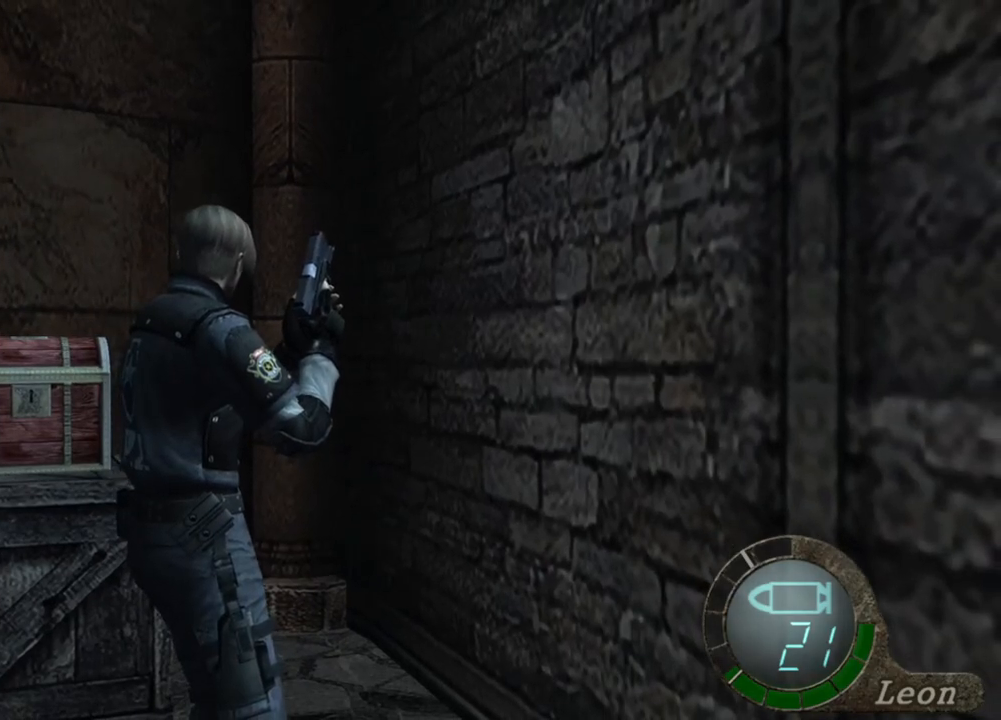
{"keys": [], "mouse": [], "events": [[184, "a", "down"], [317, "a", "up"], [384, "a", "down"], [484, "a", "up"]]}
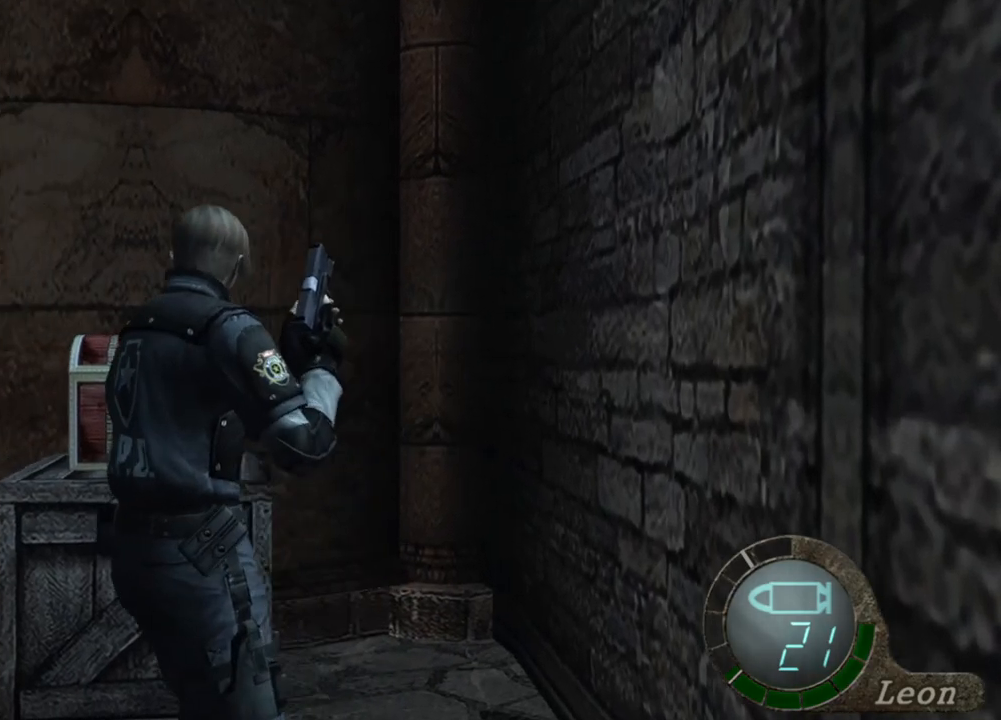
{"keys": ["e", "shift", "w"], "mouse": [], "events": [[50, "a", "down"], [150, "a", "up"], [150, "w", "down"], [217, "shift", "down"], [284, "e", "down"], [384, "e", "up"], [450, "e", "down"]]}
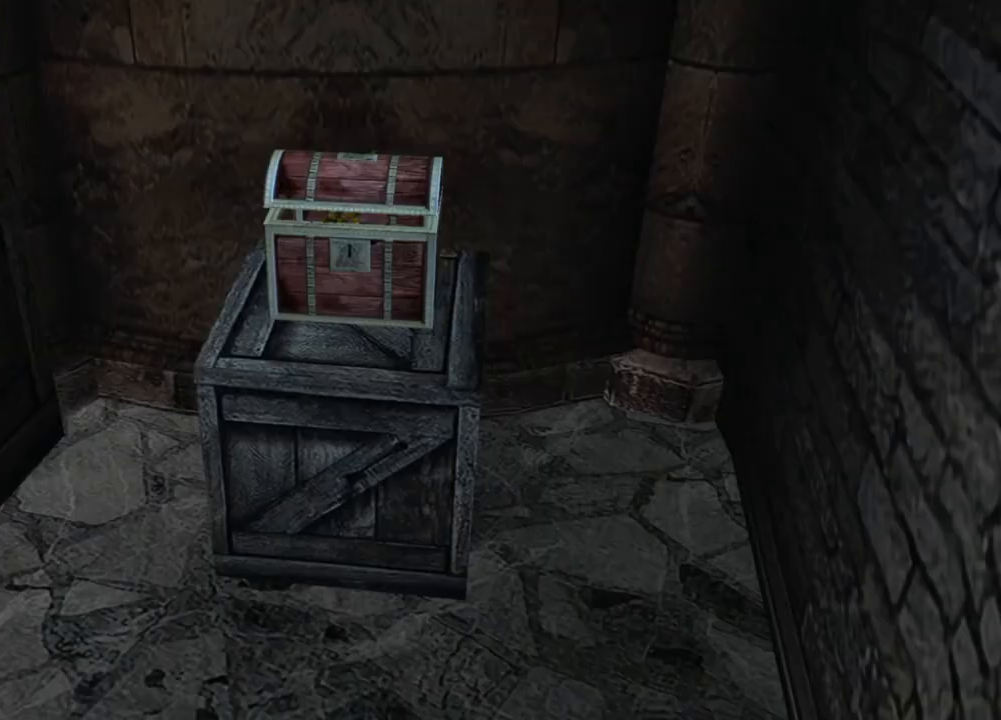
{"keys": ["shift", "w"], "mouse": [], "events": [[50, "e", "up"], [84, "e", "down"], [184, "e", "up"], [217, "e", "down"], [450, "e", "up"]]}
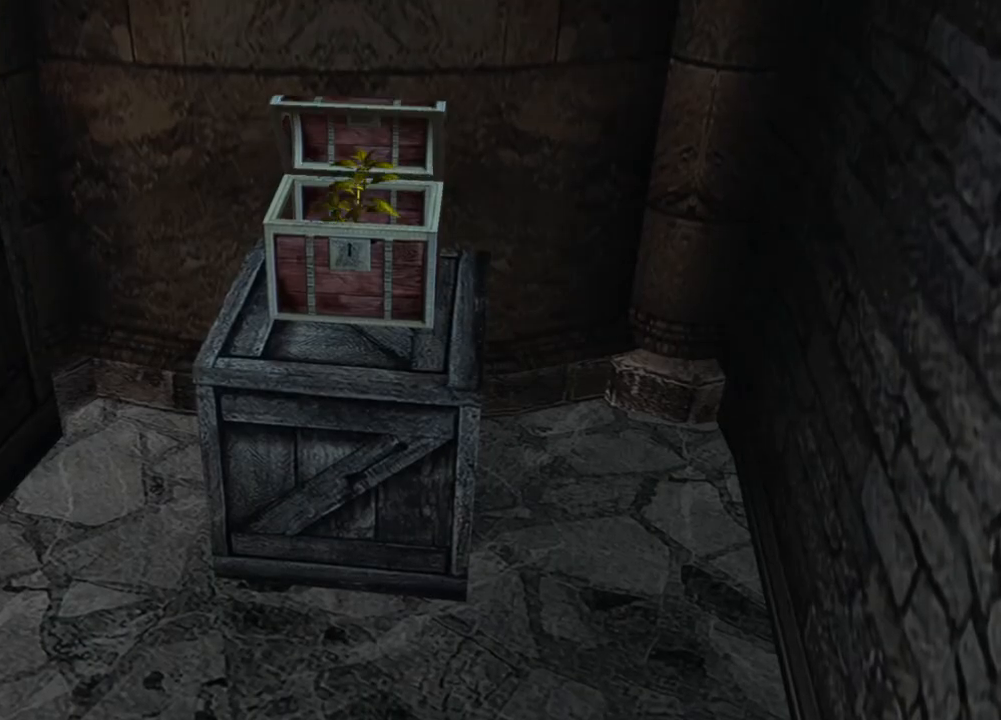
{"keys": ["w"], "mouse": [], "events": [[17, "shift", "up"], [17, "w", "up"], [150, "w", "down"], [284, "e", "down"], [317, "e", "up"], [384, "e", "down"], [484, "e", "up"]]}
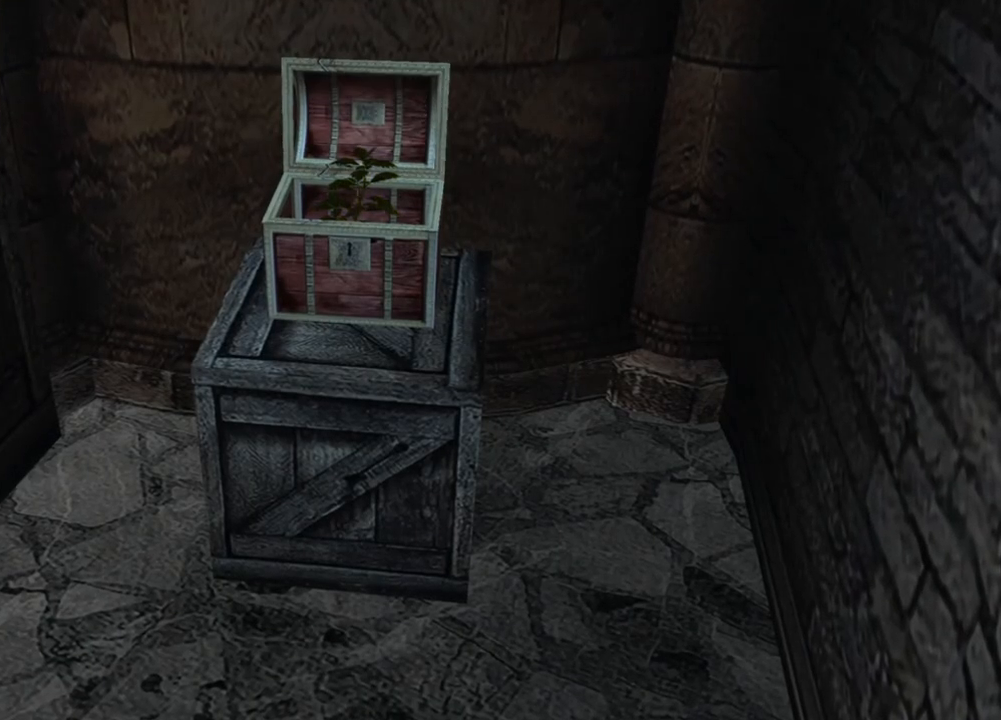
{"keys": ["e", "w"], "mouse": [], "events": [[17, "e", "down"], [117, "e", "up"], [217, "e", "down"], [250, "e", "up"], [284, "e", "down"], [384, "e", "up"], [450, "e", "down"]]}
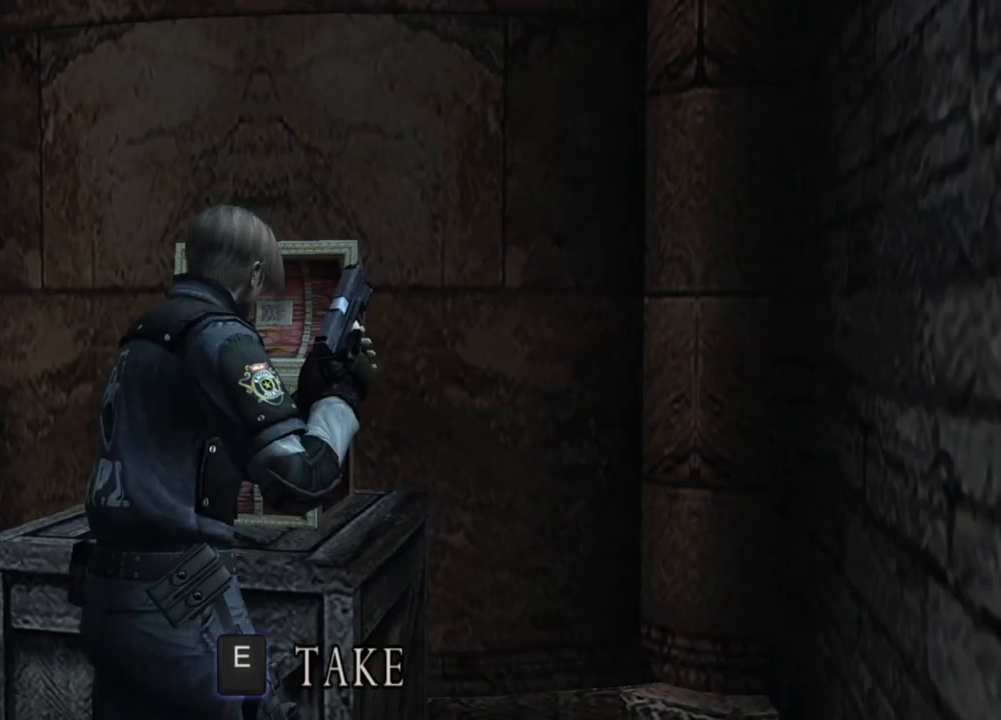
{"keys": ["w"], "mouse": [], "events": [[17, "e", "up"], [84, "e", "down"], [184, "e", "up"], [217, "e", "down"], [317, "e", "up"], [350, "e", "down"], [484, "e", "up"]]}
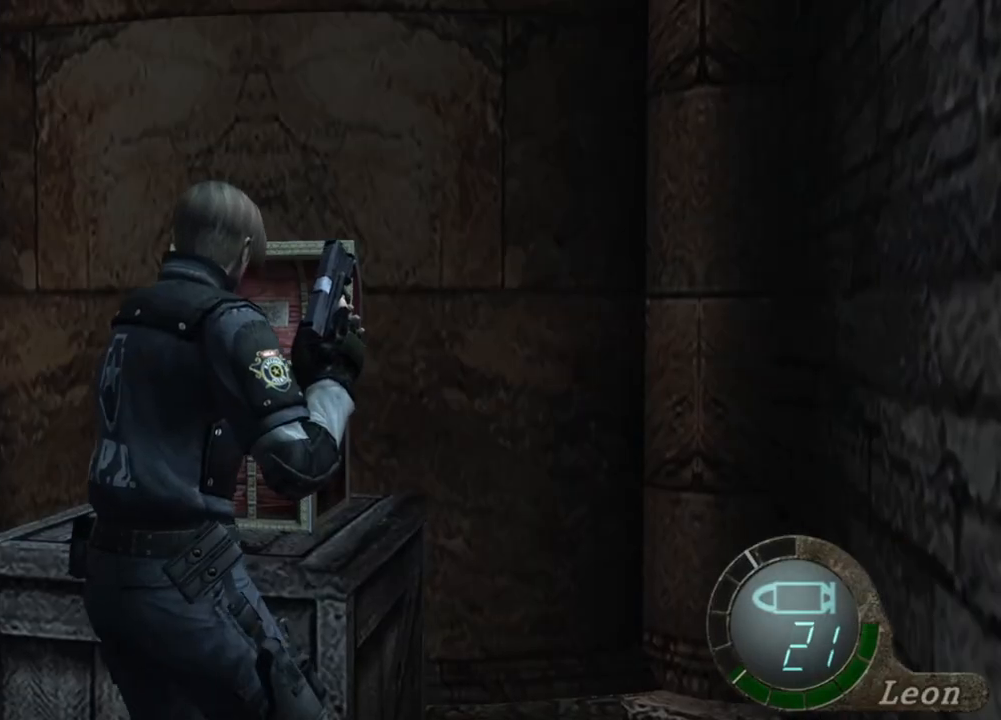
{"keys": ["s", "shift"], "mouse": [], "events": [[50, "e", "down"], [117, "w", "up"], [150, "e", "up"], [184, "s", "down"], [350, "shift", "down"]]}
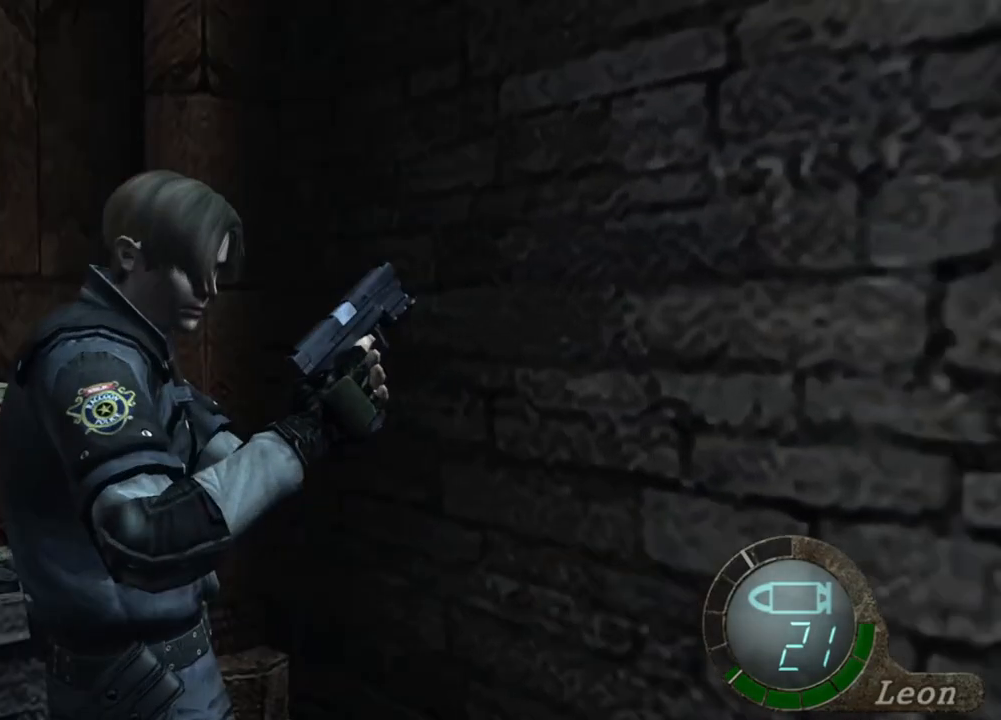
{"keys": [], "mouse": [], "events": [[17, "shift", "up"], [117, "s", "up"]]}
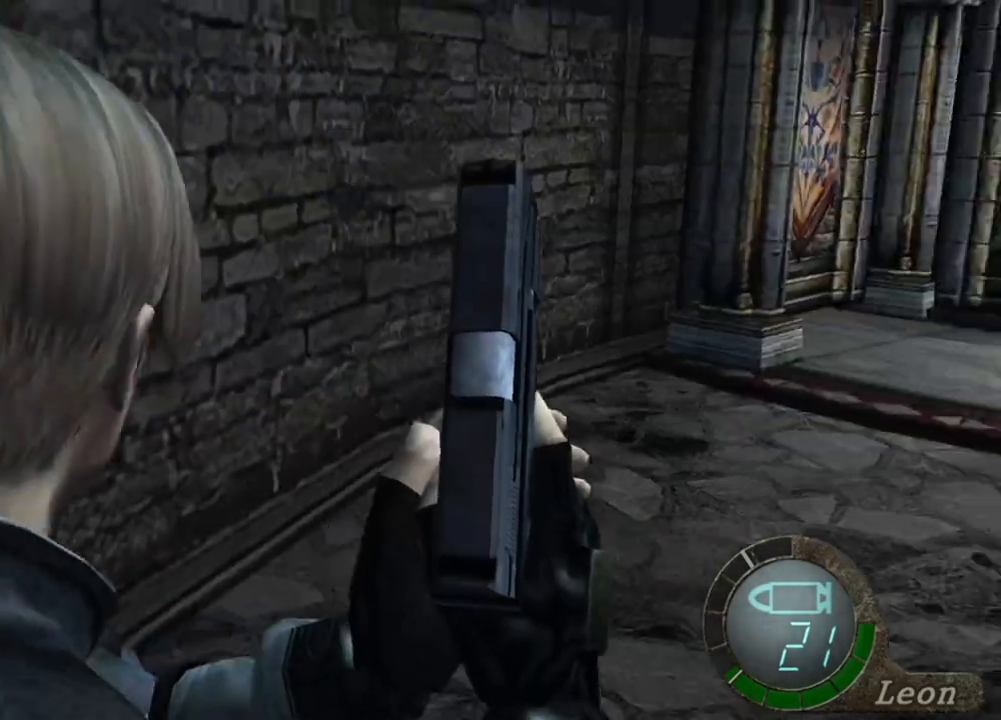
{"keys": ["shift", "w"], "mouse": [], "events": [[184, "w", "down"], [217, "shift", "down"]]}
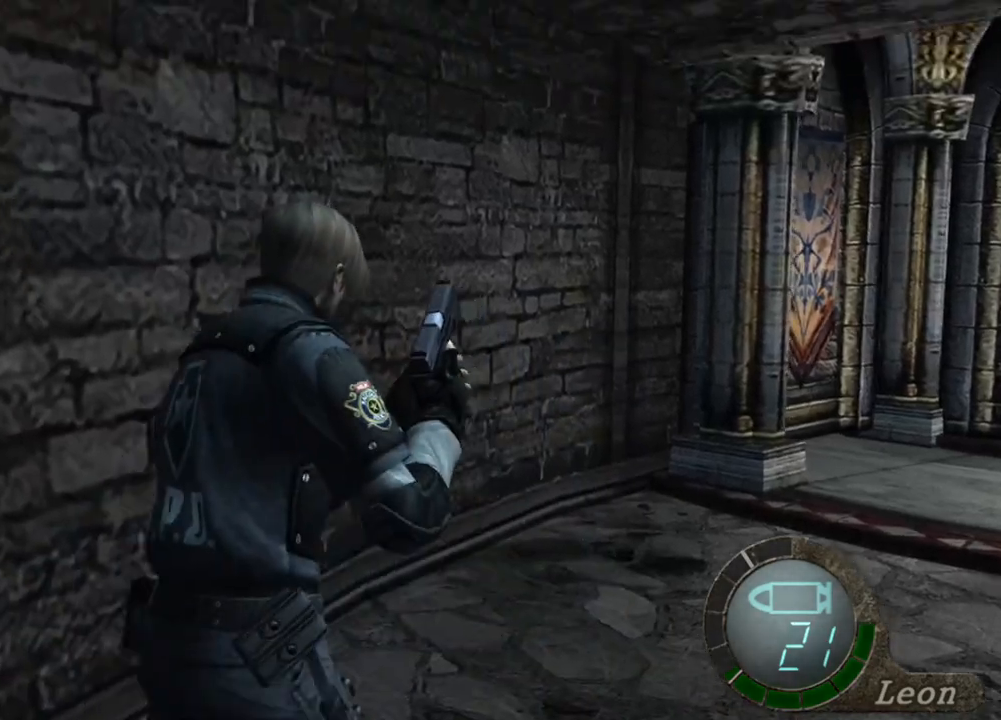
{"keys": ["shift", "w"], "mouse": [], "events": []}
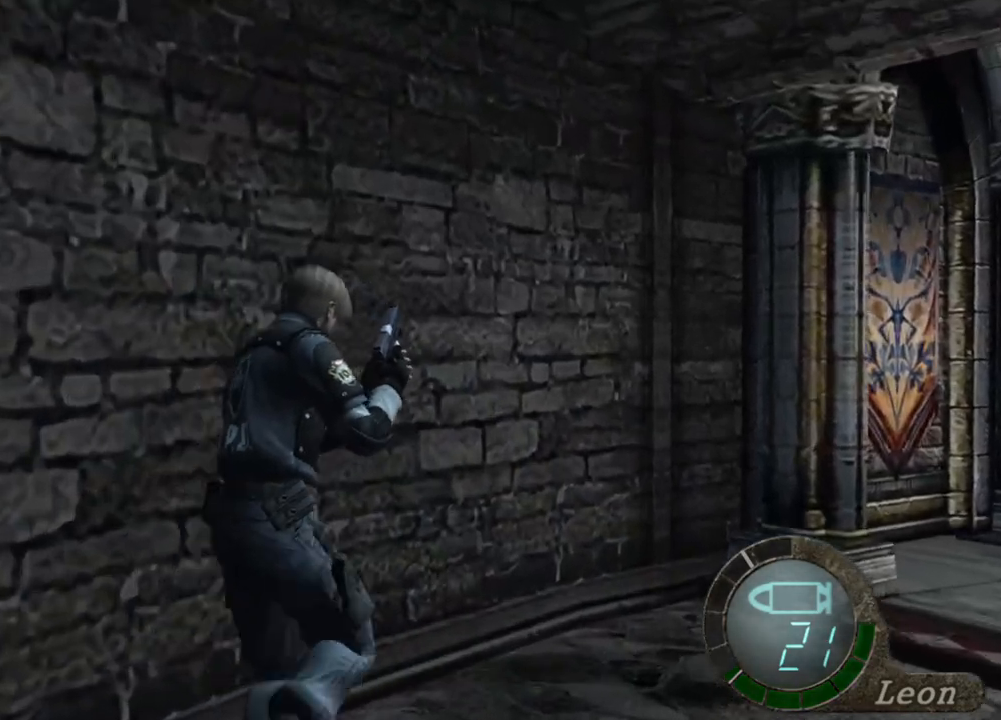
{"keys": ["shift", "w"], "mouse": [], "events": [[117, "d", "down"], [250, "d", "up"]]}
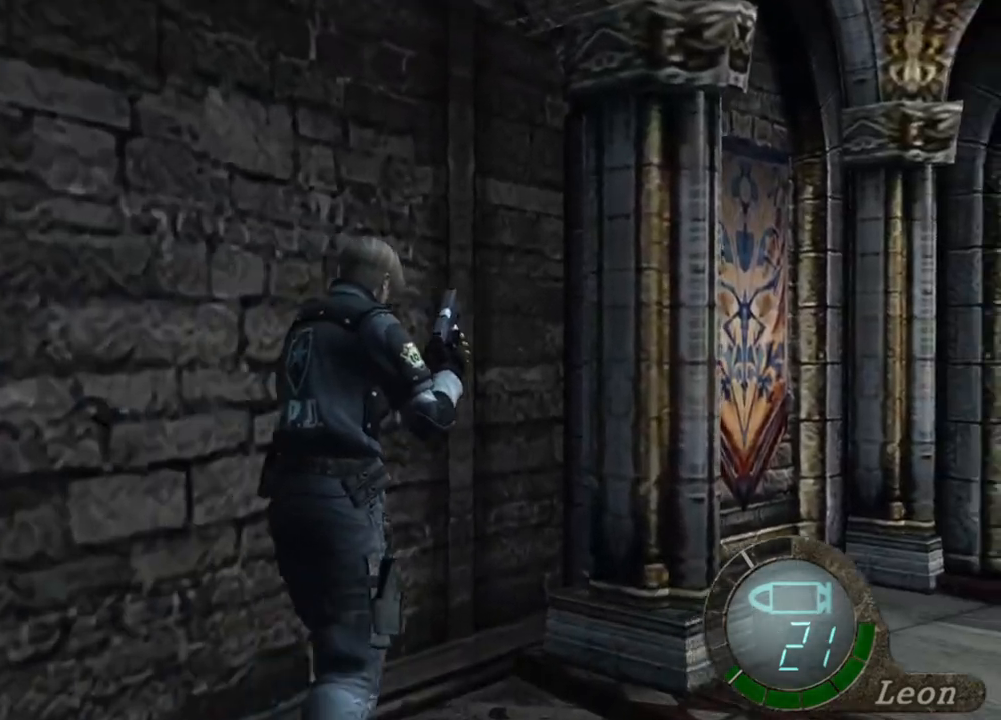
{"keys": ["shift", "w"], "mouse": [], "events": [[317, "d", "down"], [450, "d", "up"]]}
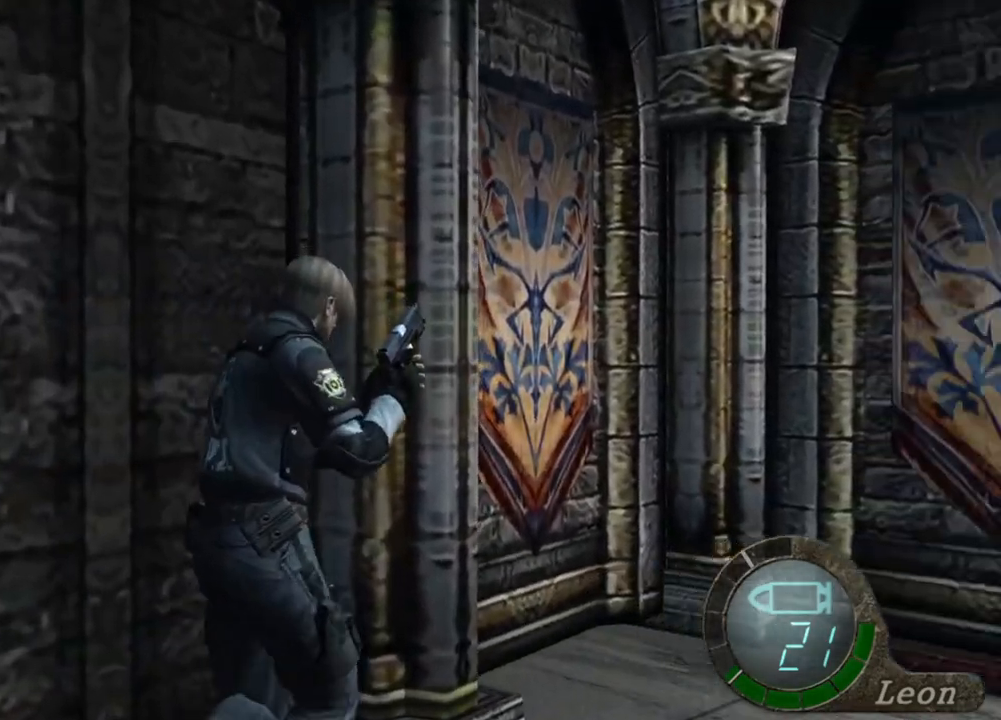
{"keys": ["shift", "w"], "mouse": [], "events": [[384, "d", "down"], [484, "d", "up"]]}
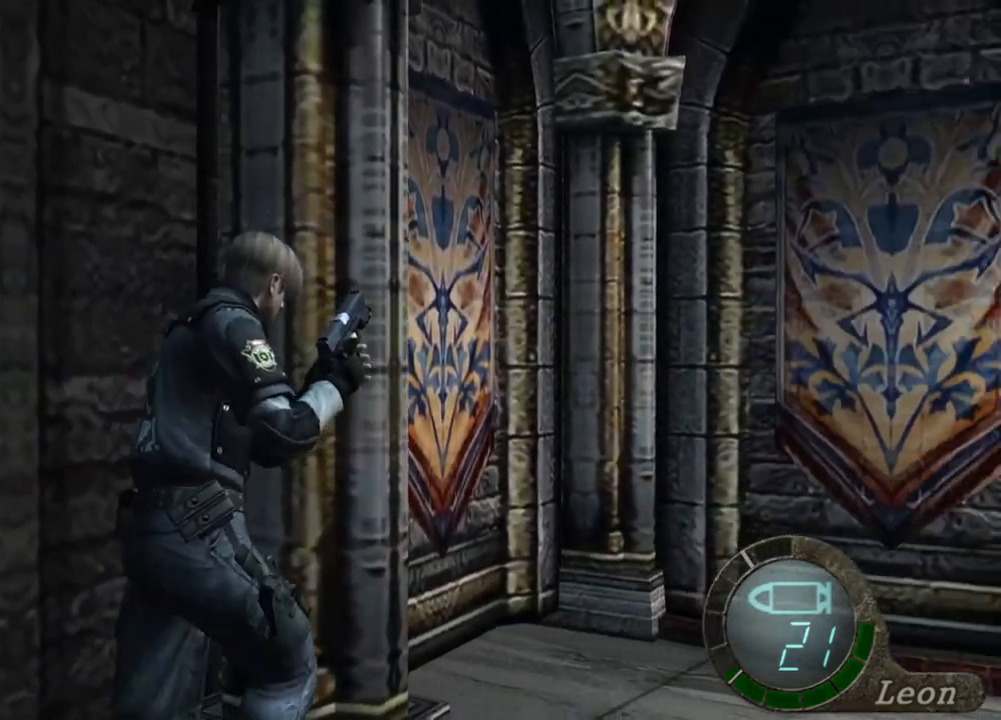
{"keys": ["d", "shift", "w"], "mouse": [], "events": [[17, "d", "down"], [117, "d", "up"], [217, "d", "down"], [350, "d", "up"], [450, "d", "down"]]}
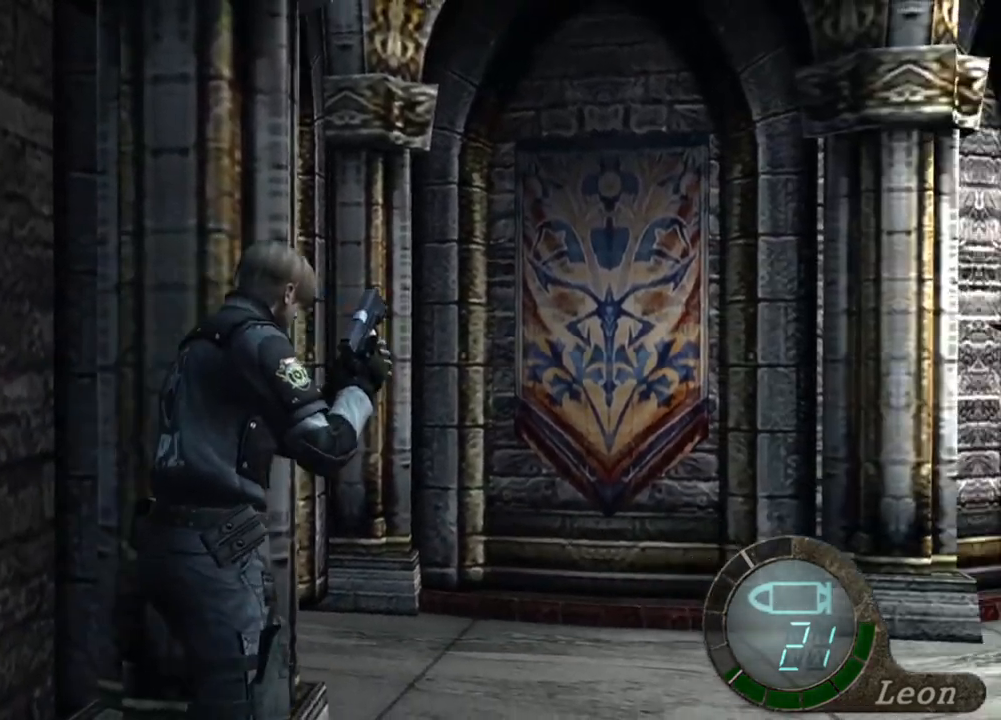
{"keys": ["d", "shift", "w"], "mouse": [], "events": [[150, "d", "up"], [417, "d", "down"]]}
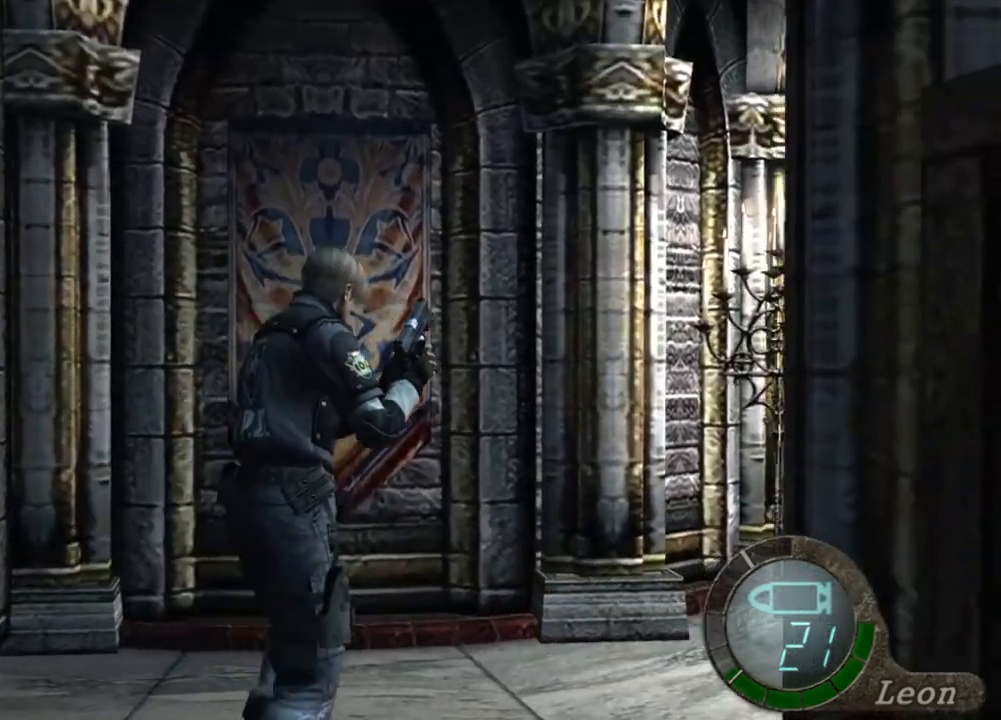
{"keys": ["shift", "w"], "mouse": [], "events": [[117, "d", "up"], [284, "d", "down"], [417, "d", "up"]]}
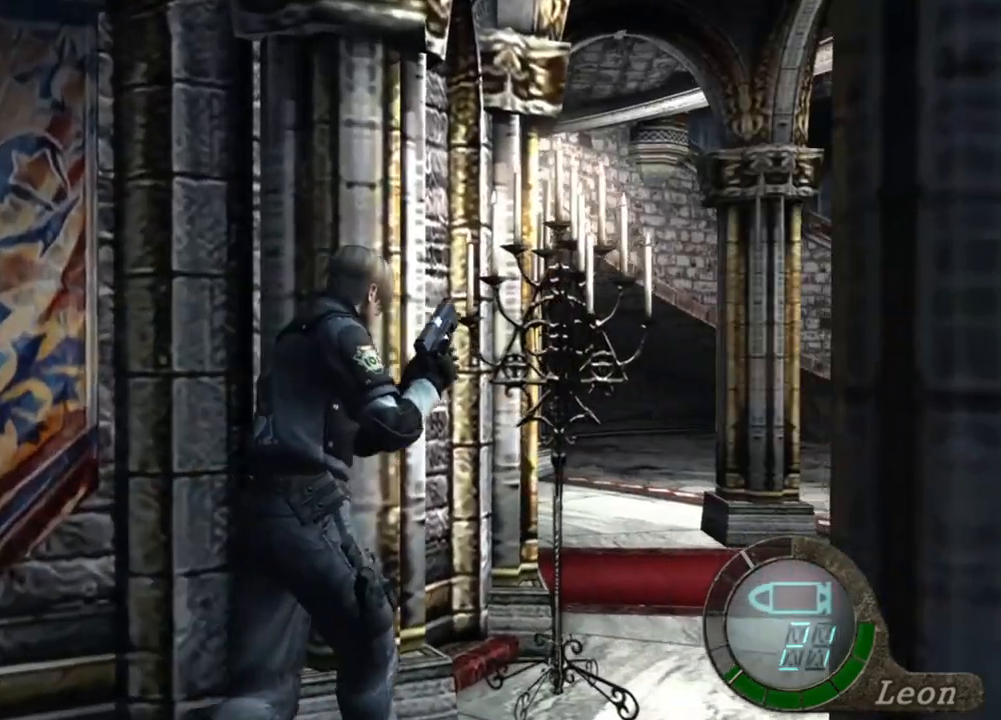
{"keys": ["d", "shift", "w"], "mouse": [], "events": [[150, "d", "down"], [284, "d", "up"], [450, "d", "down"]]}
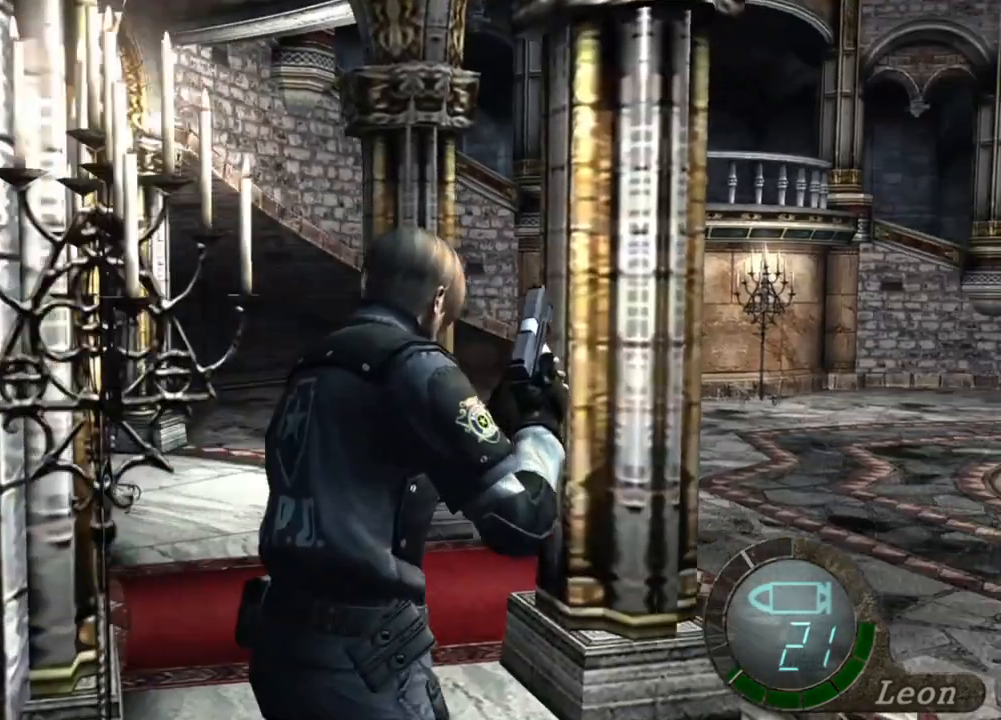
{"keys": ["shift", "w"], "mouse": [], "events": [[150, "d", "up"]]}
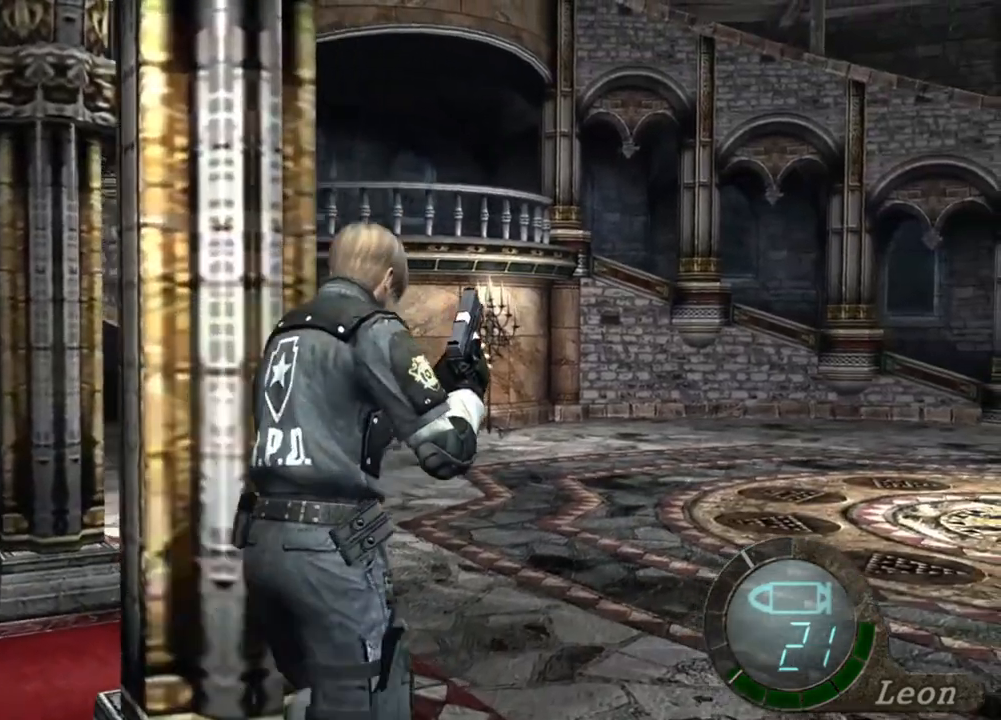
{"keys": ["shift", "w"], "mouse": [], "events": []}
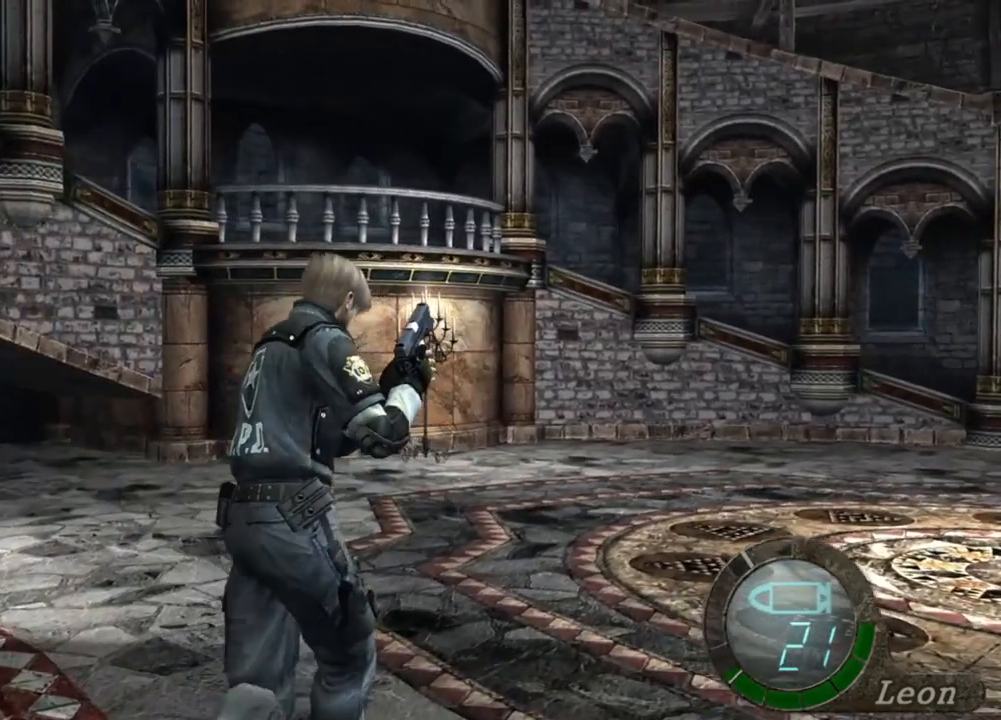
{"keys": ["shift", "w"], "mouse": [], "events": []}
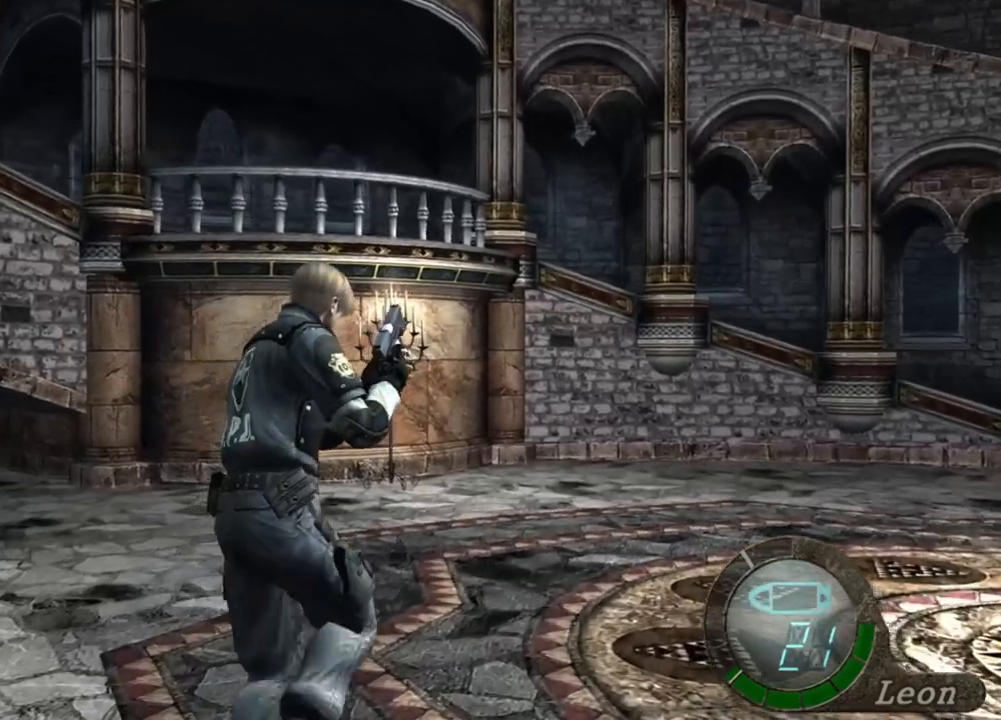
{"keys": ["shift", "w"], "mouse": [], "events": []}
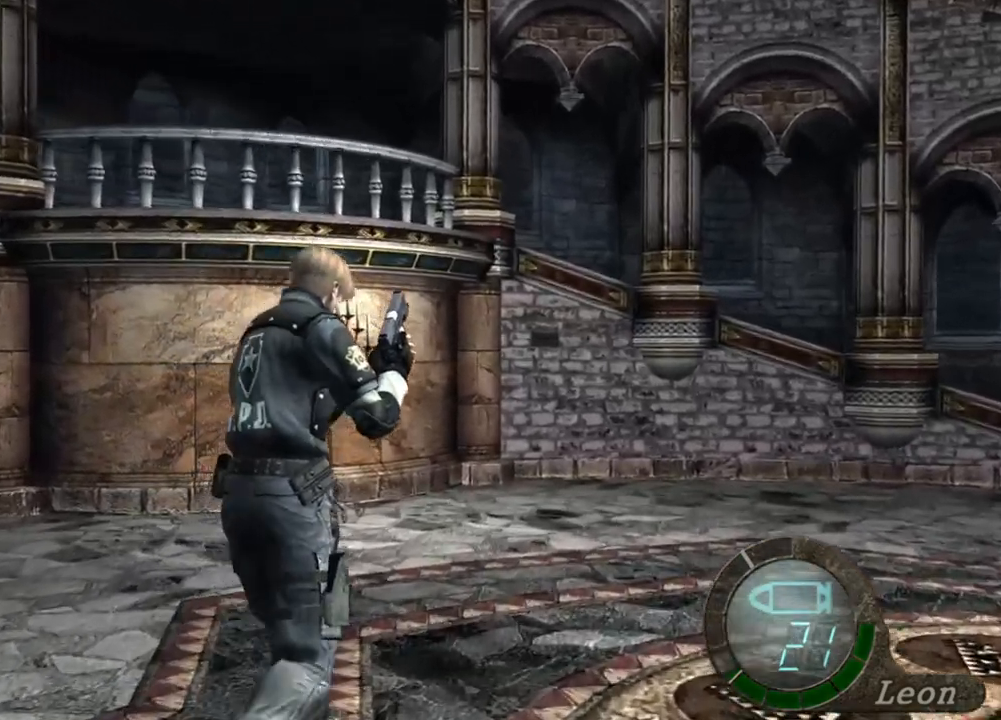
{"keys": ["shift", "w"], "mouse": [], "events": []}
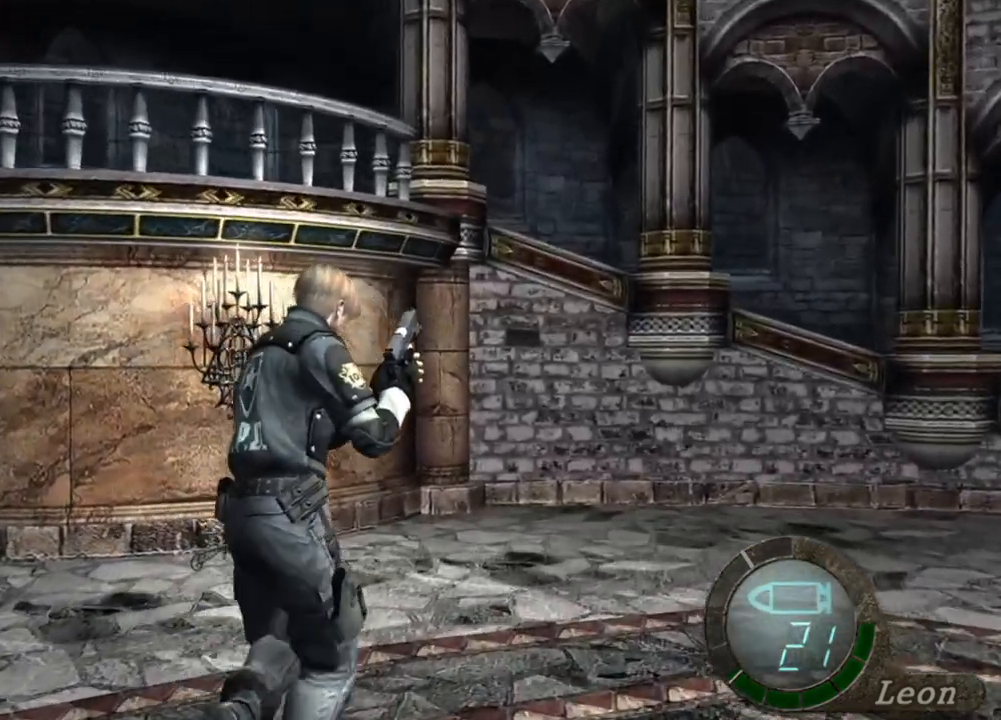
{"keys": ["shift", "w"], "mouse": [], "events": []}
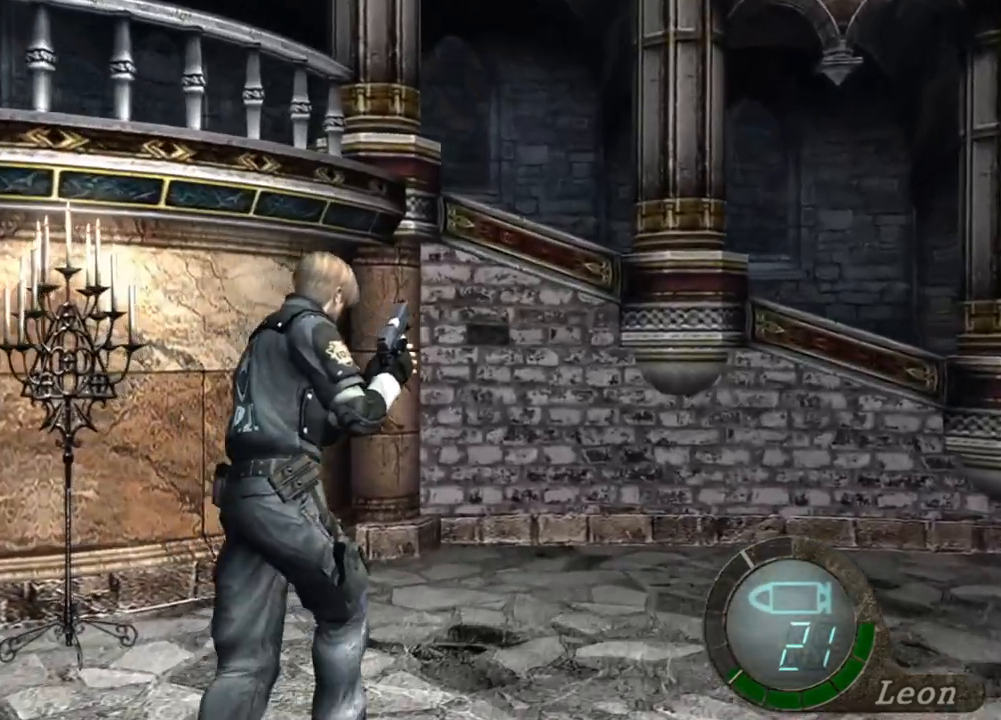
{"keys": ["shift", "w"], "mouse": [], "events": []}
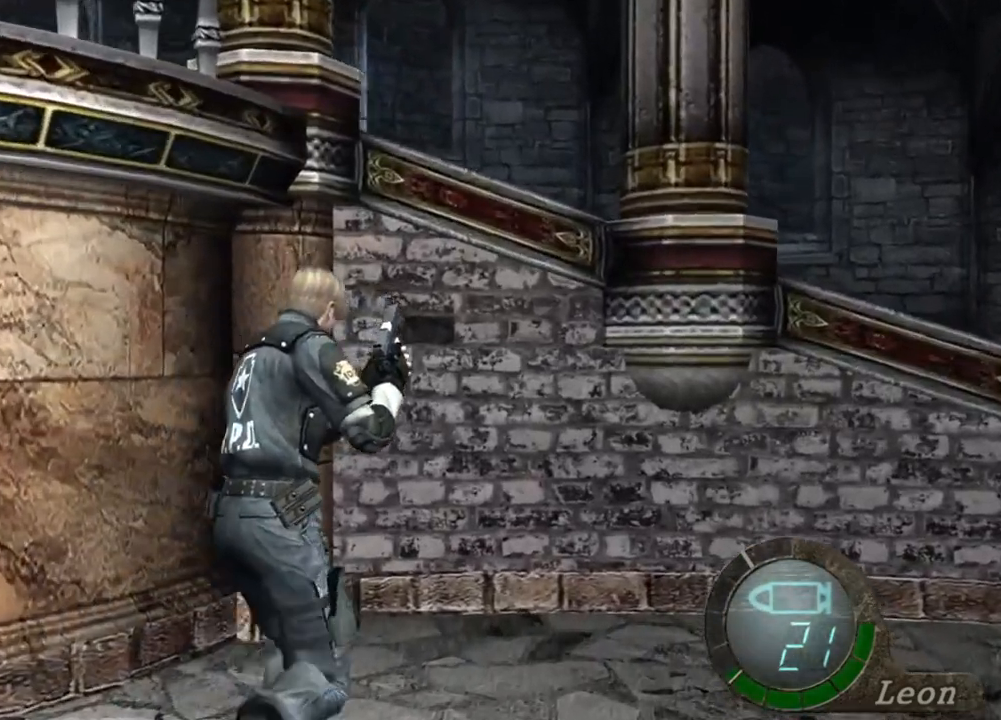
{"keys": ["shift", "w"], "mouse": [], "events": [[150, "d", "down"], [317, "d", "up"], [384, "d", "down"], [484, "d", "up"]]}